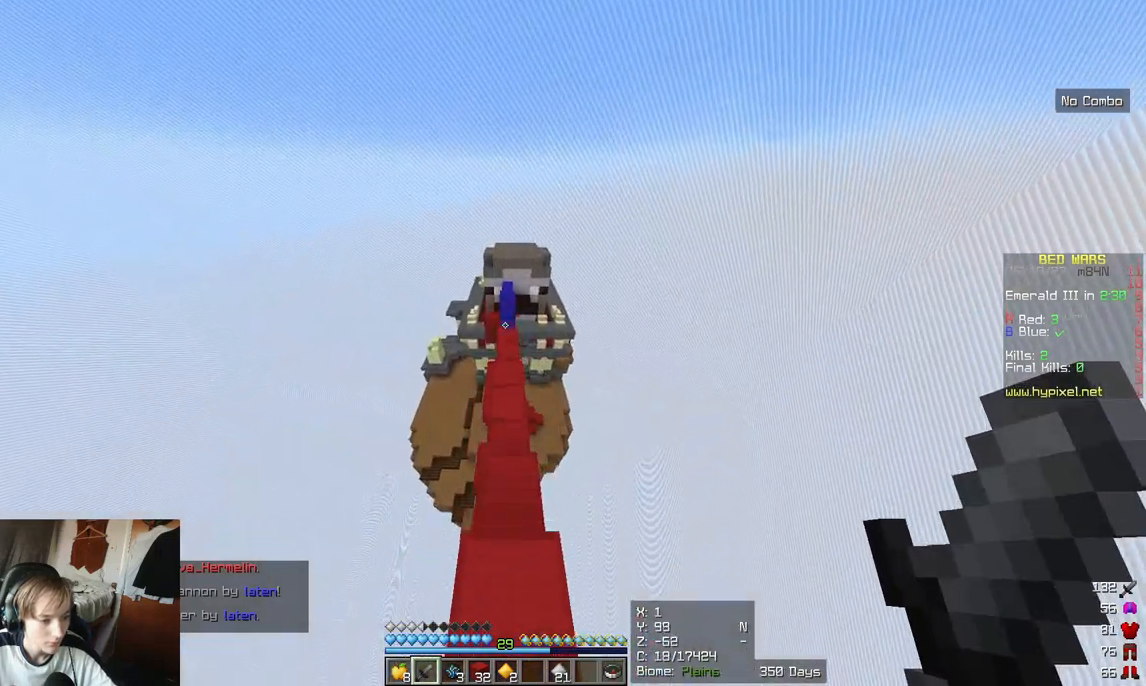
Gameplay with keyboard and mouse; each line is a JSON object with the keys and mouse buttons held at the frame after it. "events" lists presses ("down") and releases ("up") of "a", "d", "s", "w", "mouse_left" and "mouse_right" between this image and that frame as [ms after this image, input, new state], when the widget could be followed in between. "mouse_left", "mouse_right" = the "left", "right" buttons of the "mouse" list. No other keys are recorded. Fast repeated clicks can show as one long hold. Mouse movement is not recorded.
{"keys": ["w"], "mouse": [], "events": []}
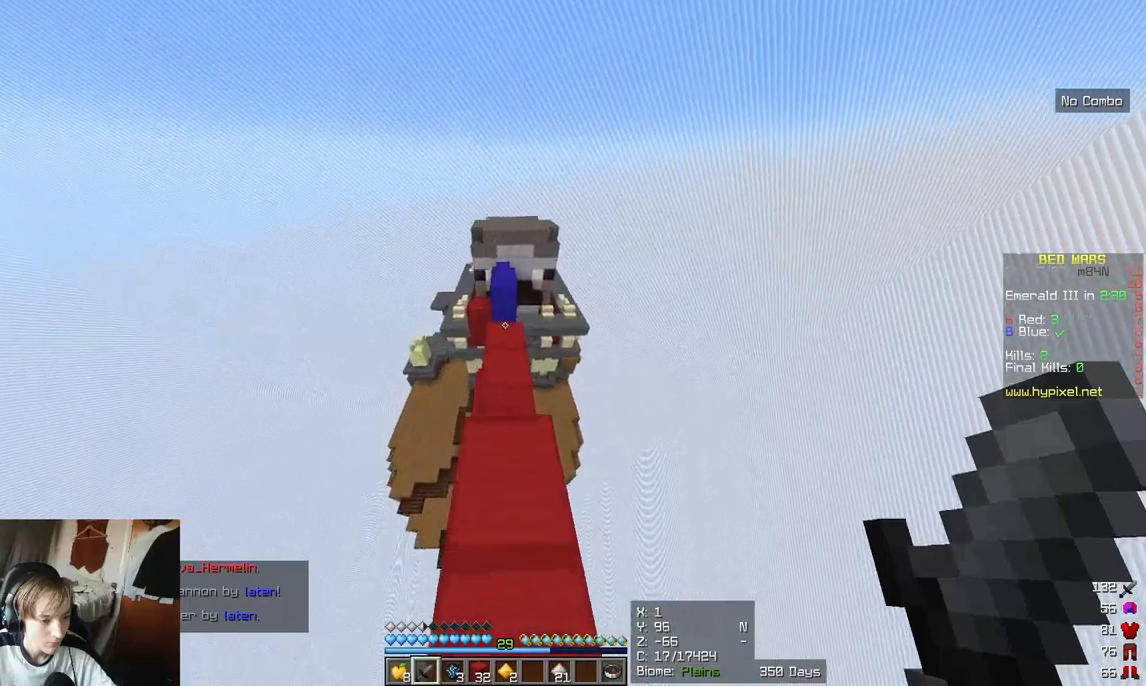
{"keys": ["w"], "mouse": [], "events": []}
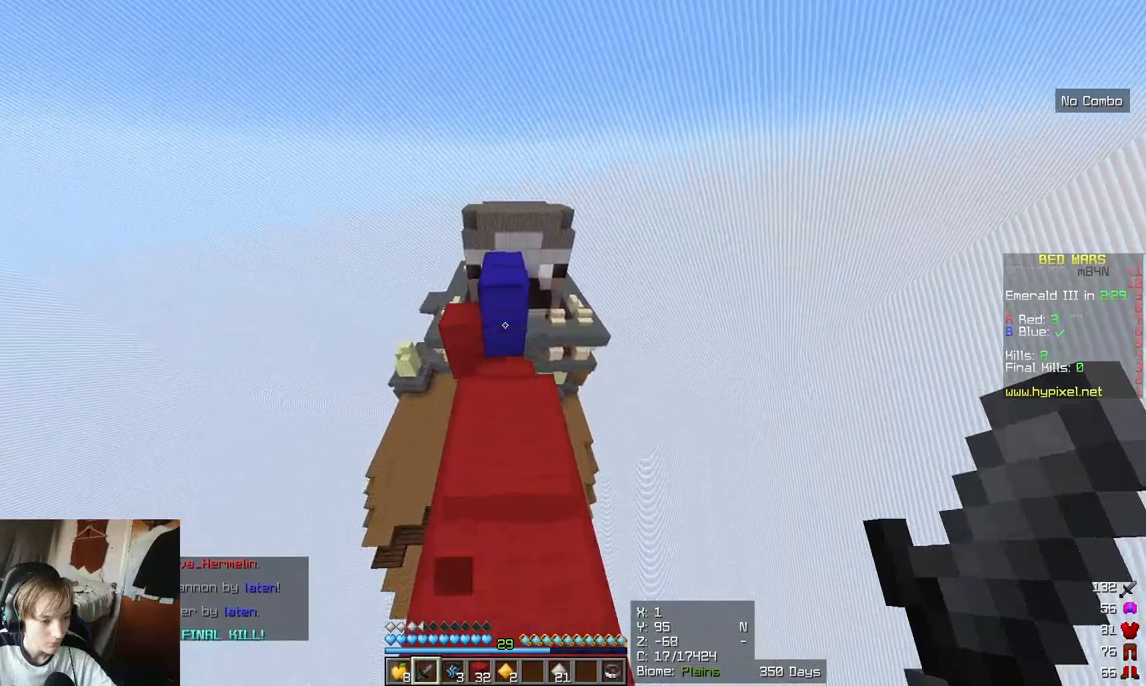
{"keys": ["w"], "mouse": [], "events": []}
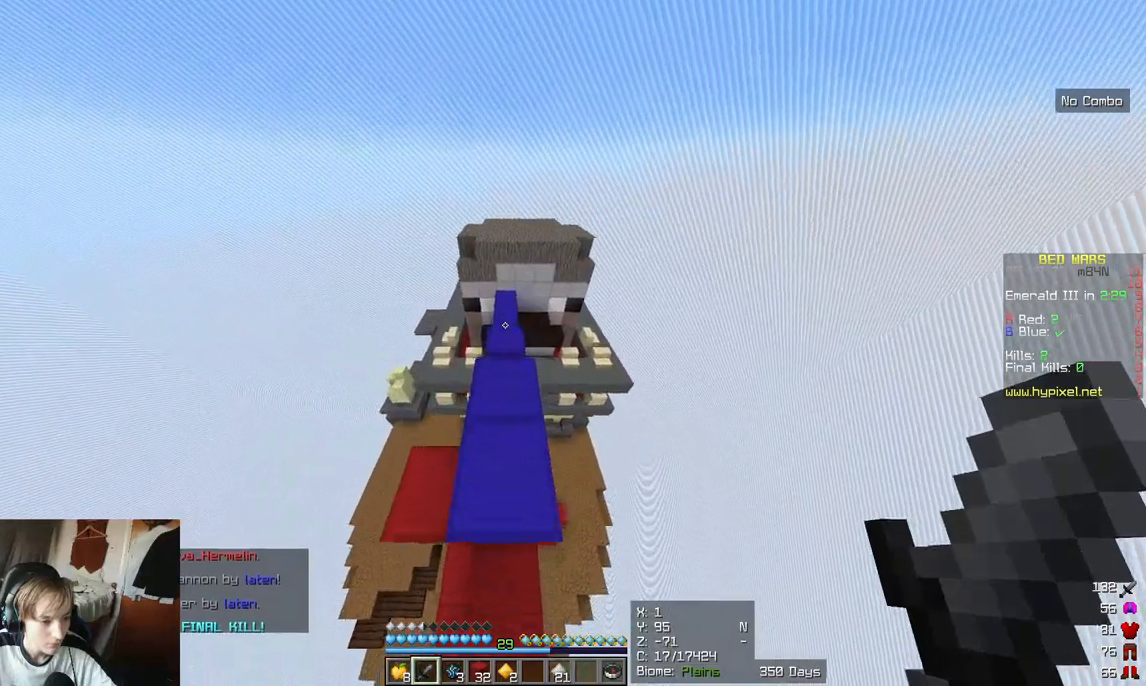
{"keys": ["w"], "mouse": [], "events": []}
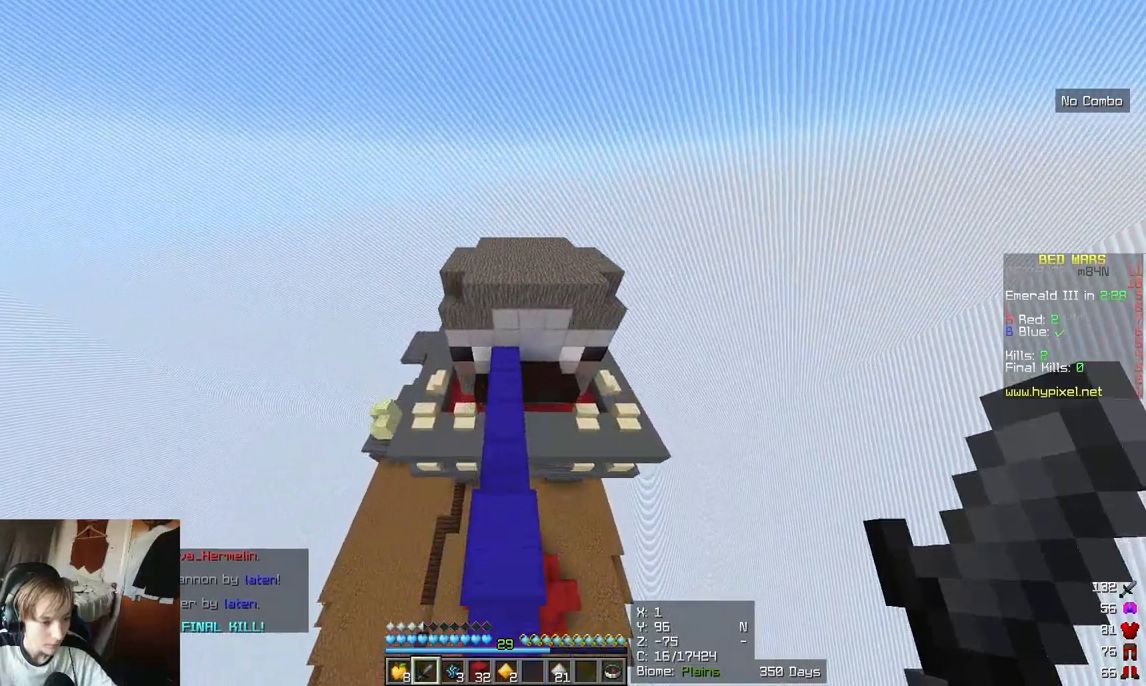
{"keys": ["w"], "mouse": [], "events": []}
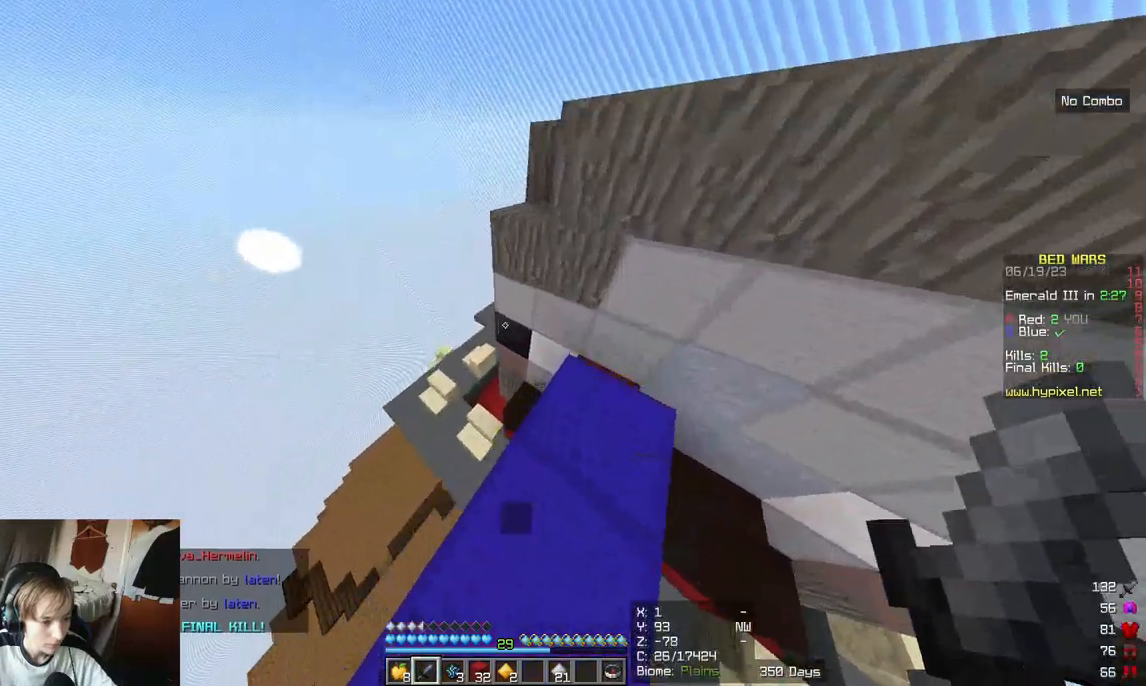
{"keys": ["w"], "mouse": [], "events": []}
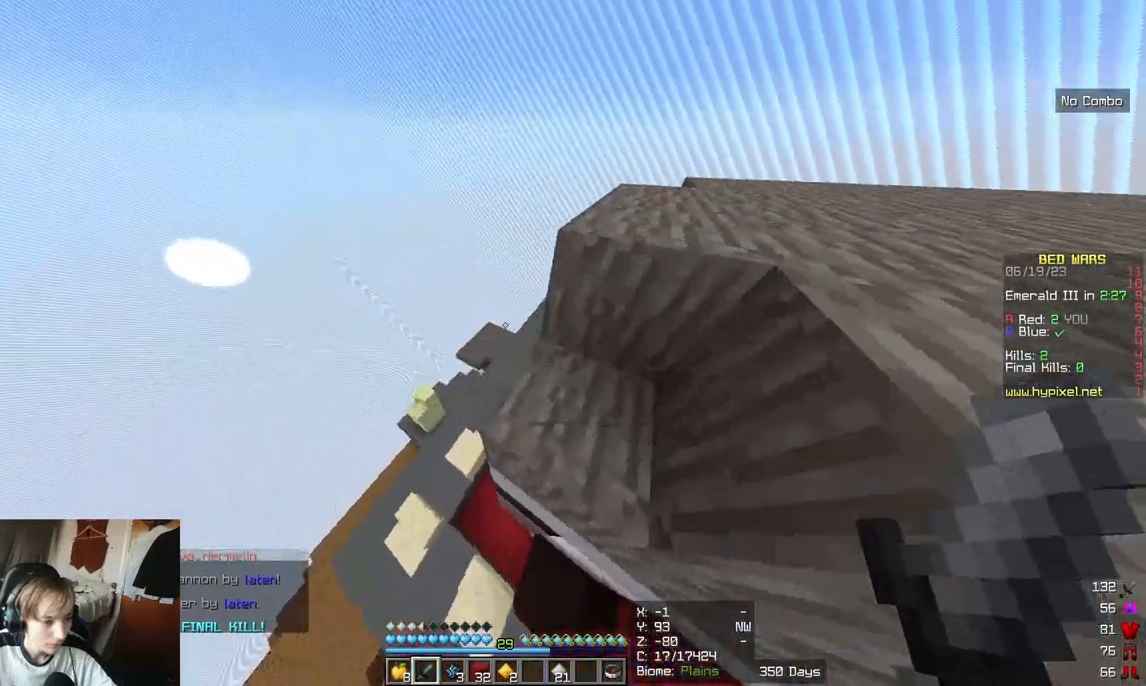
{"keys": ["w"], "mouse": [], "events": []}
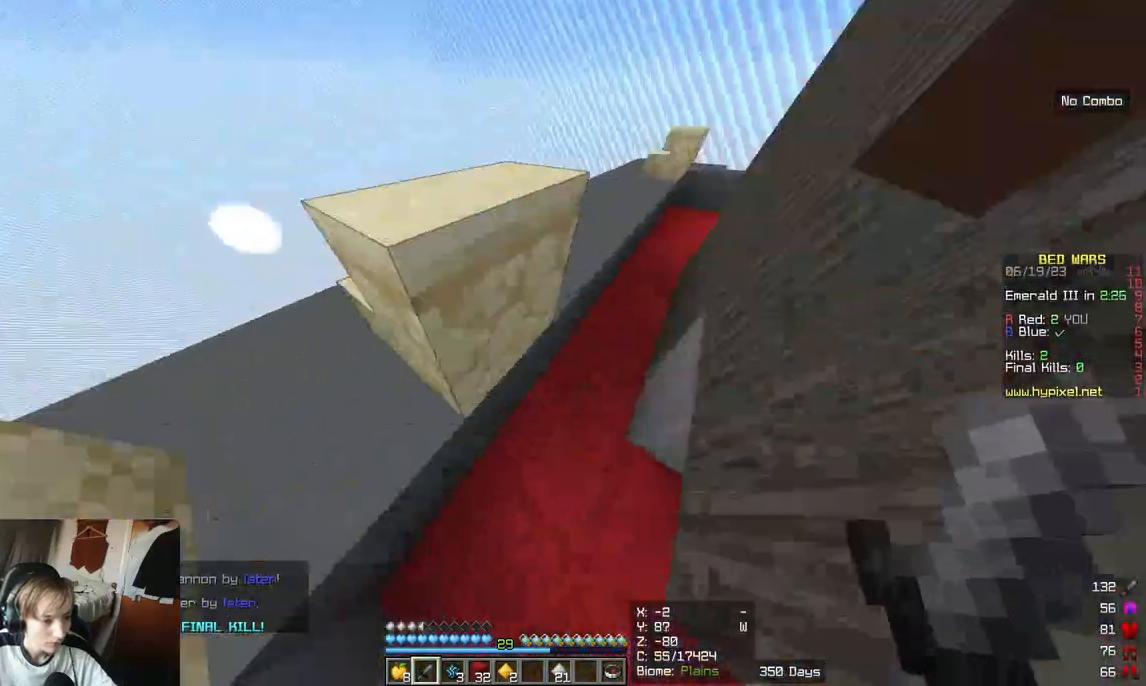
{"keys": ["w"], "mouse": [], "events": []}
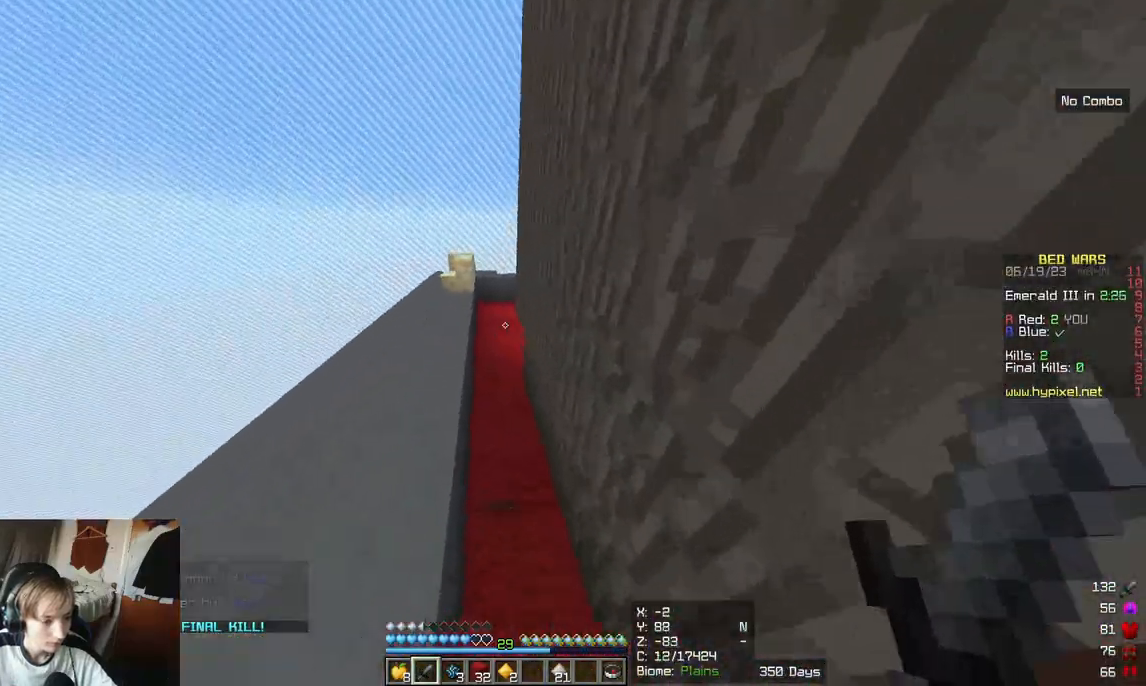
{"keys": ["w"], "mouse": [], "events": []}
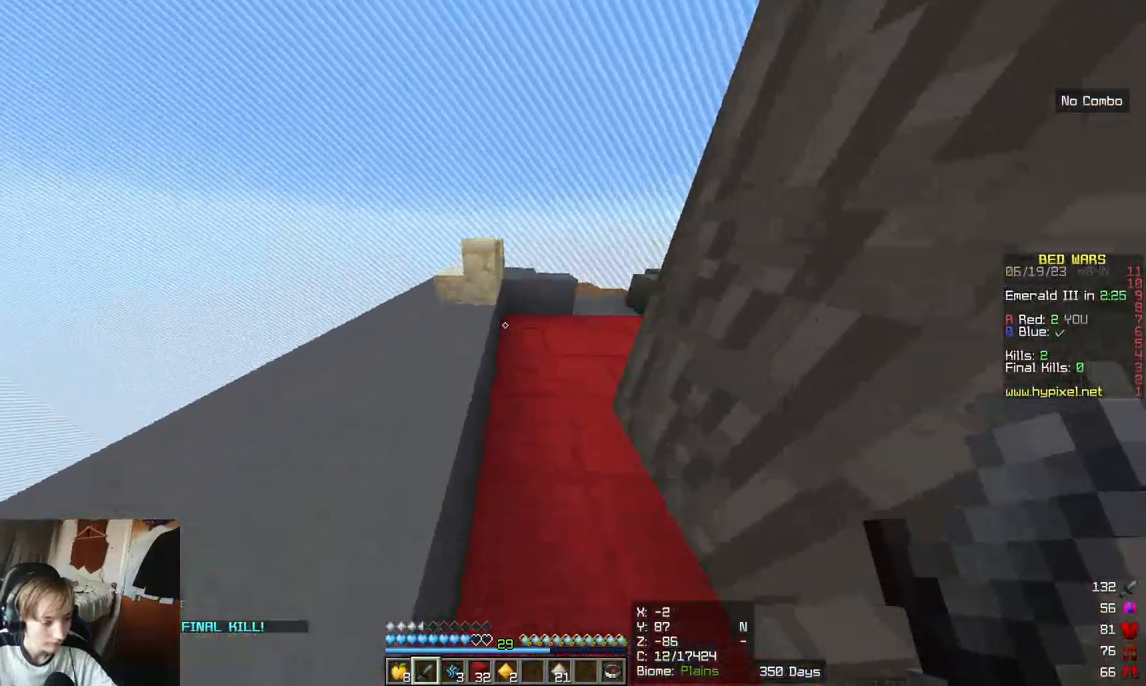
{"keys": ["w"], "mouse": [], "events": []}
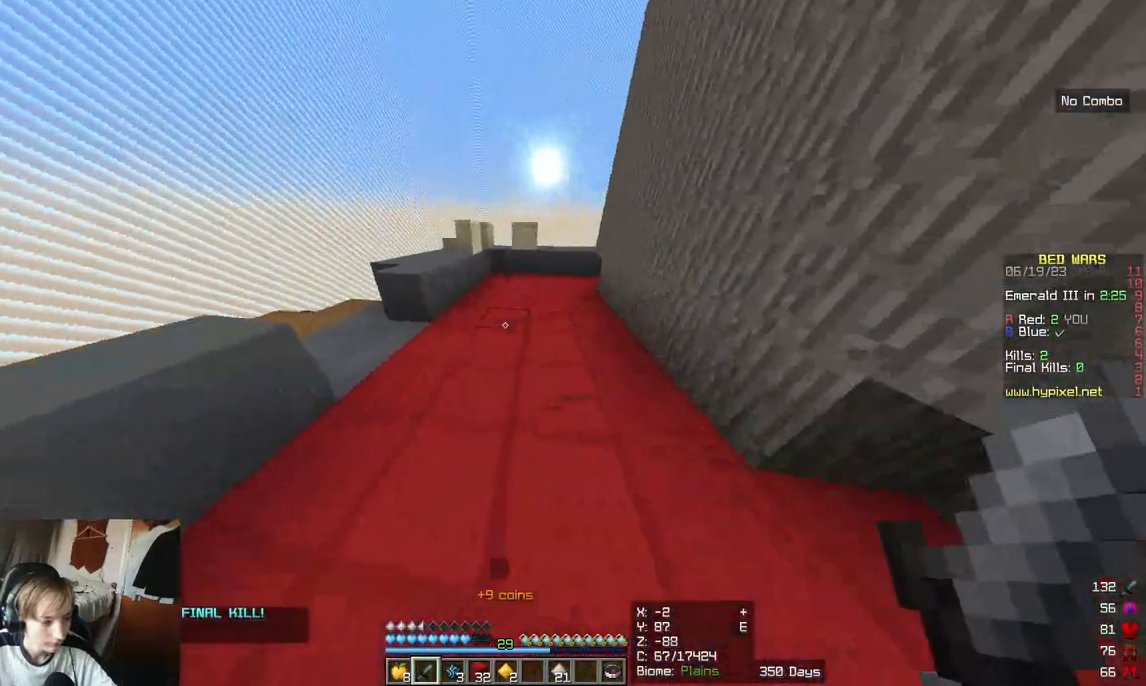
{"keys": ["w"], "mouse": [], "events": []}
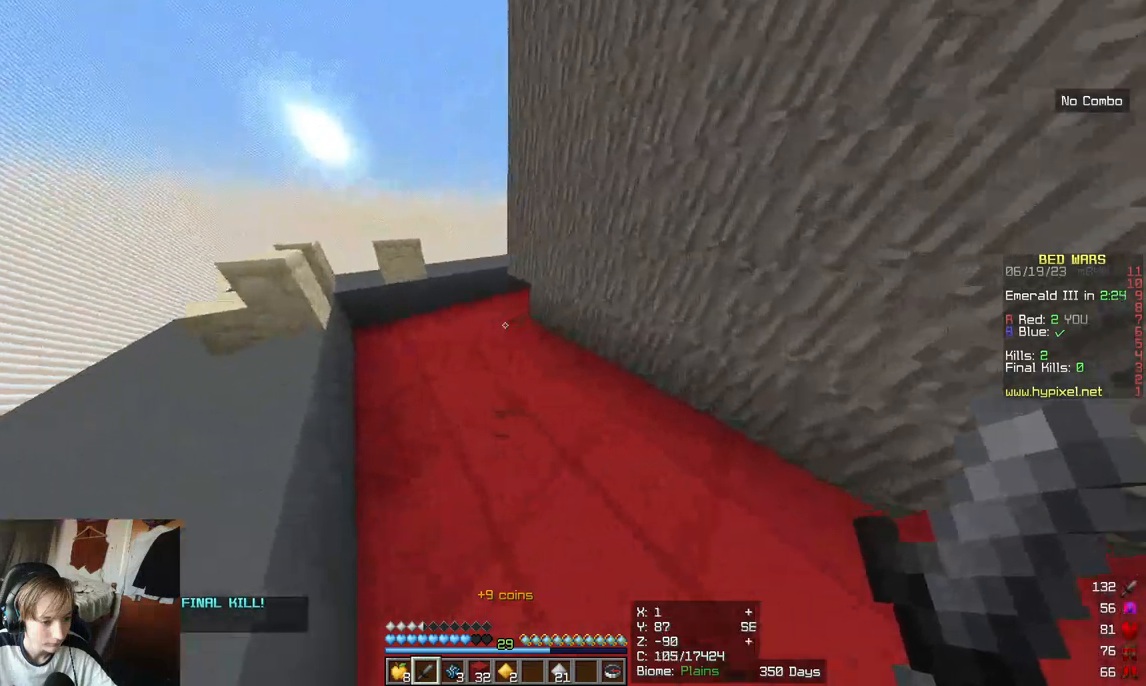
{"keys": [], "mouse": [], "events": [[500, "w", "up"]]}
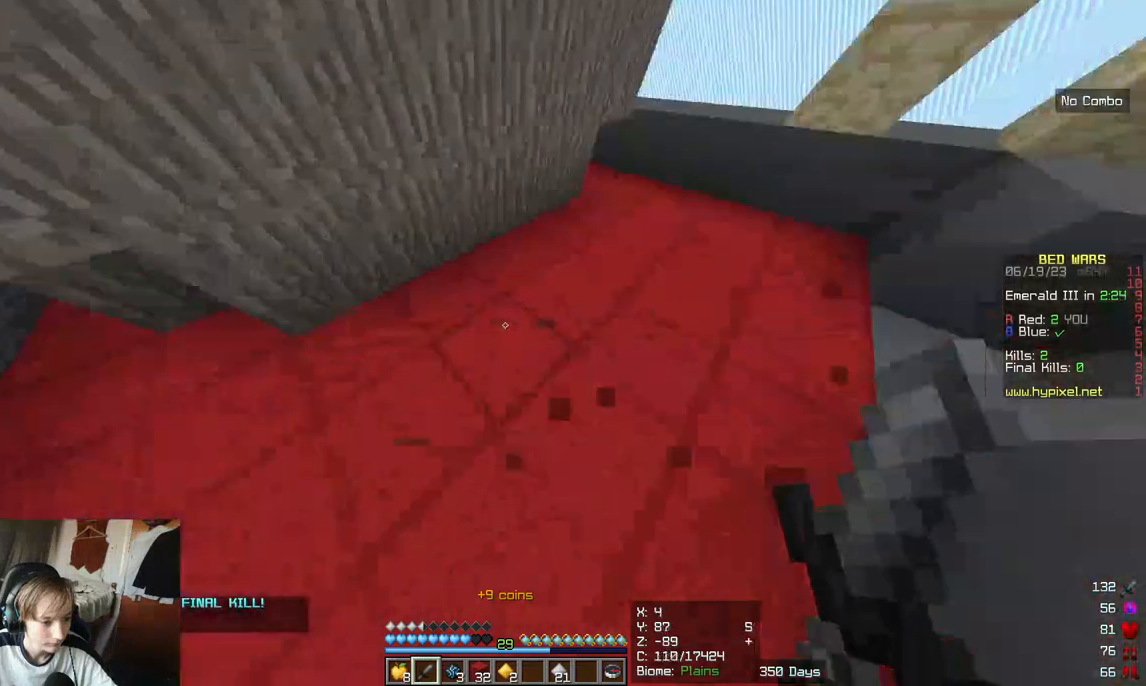
{"keys": ["a", "s"], "mouse": [], "events": [[133, "s", "down"], [183, "a", "down"]]}
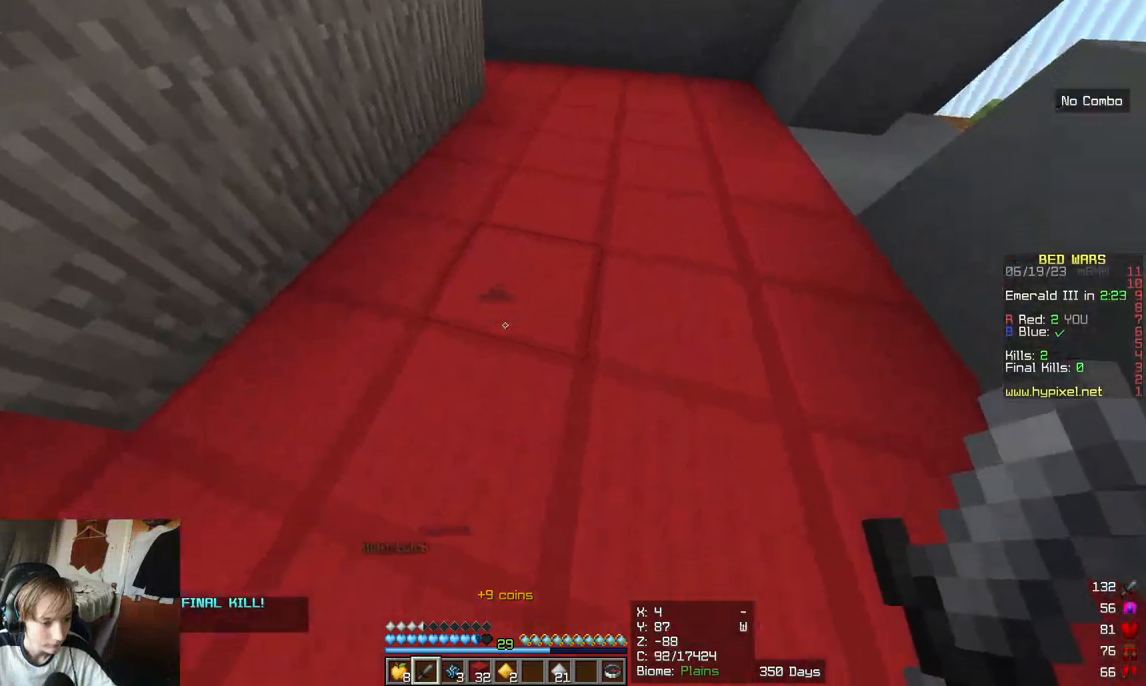
{"keys": ["a", "s"], "mouse": [], "events": []}
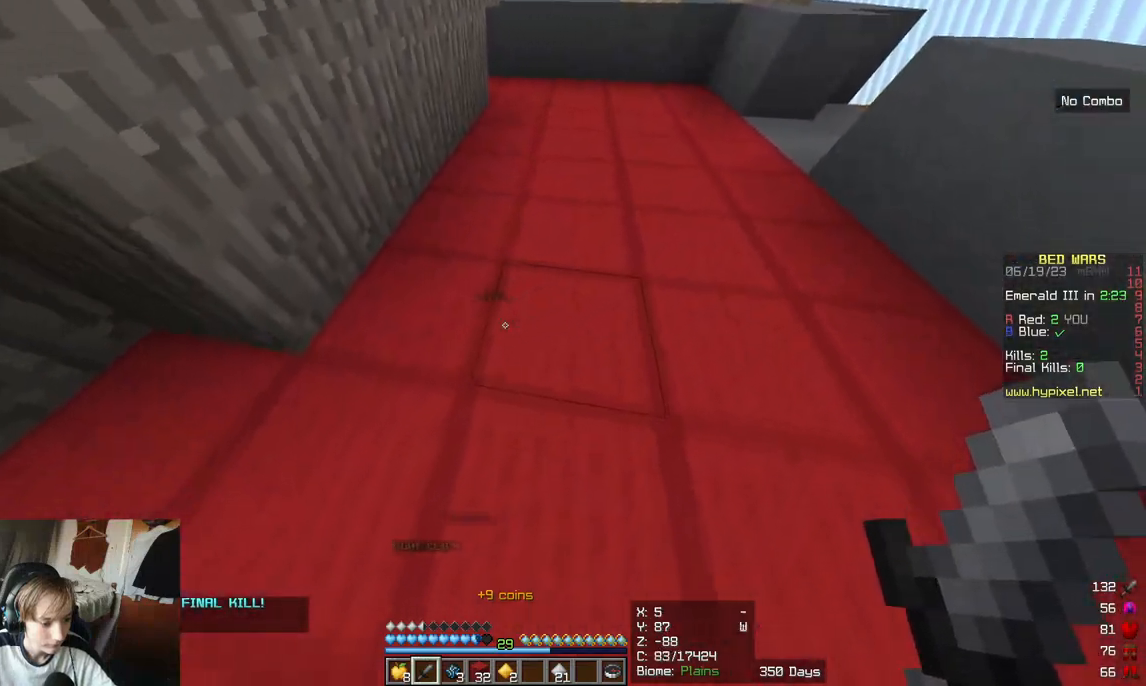
{"keys": ["a", "s"], "mouse": [], "events": []}
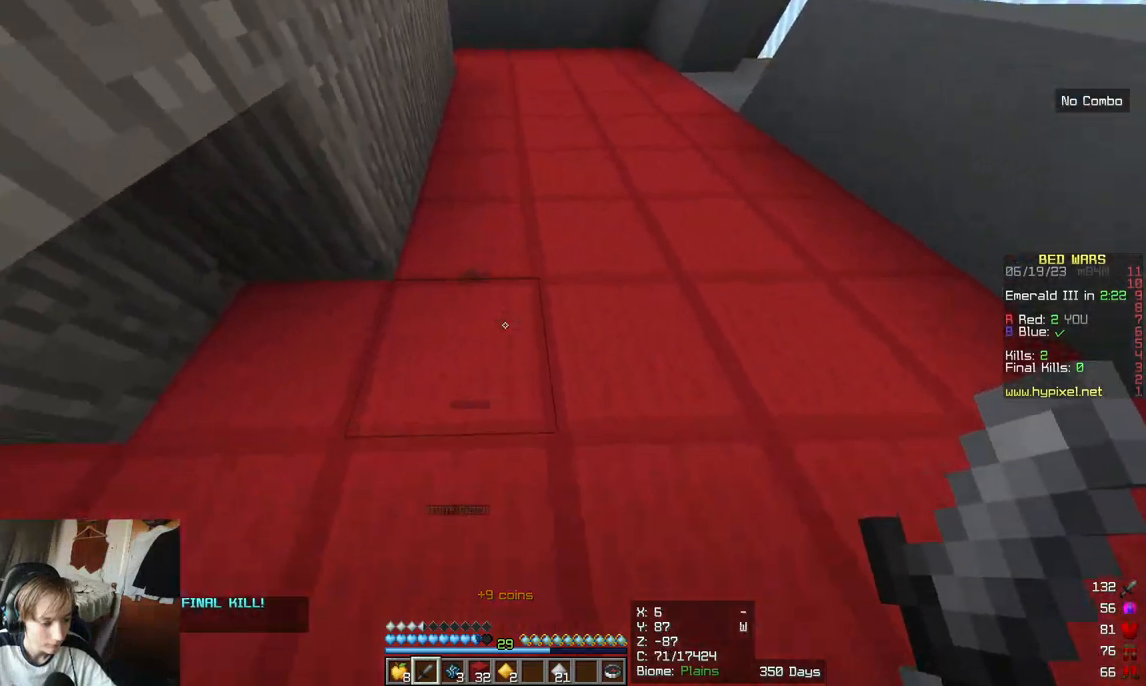
{"keys": ["a", "d", "s"], "mouse": [], "events": [[150, "d", "down"], [350, "d", "up"], [500, "d", "down"]]}
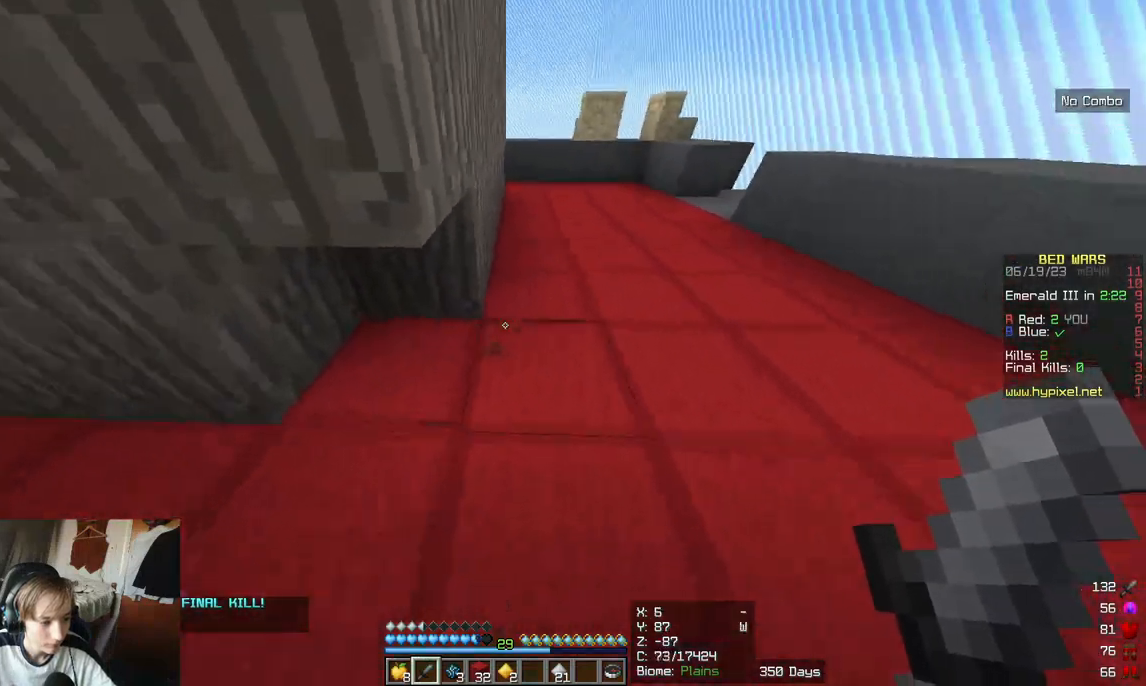
{"keys": ["d"], "mouse": [], "events": [[50, "a", "up"], [50, "s", "up"]]}
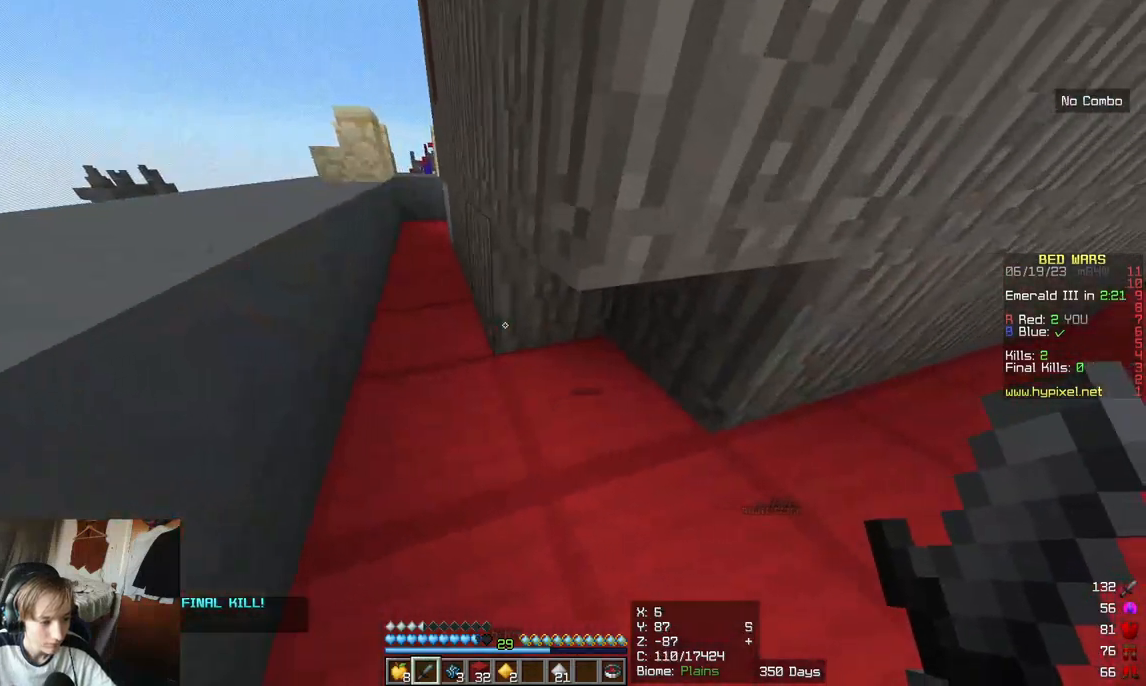
{"keys": ["d"], "mouse": [], "events": [[83, "s", "down"], [400, "s", "up"]]}
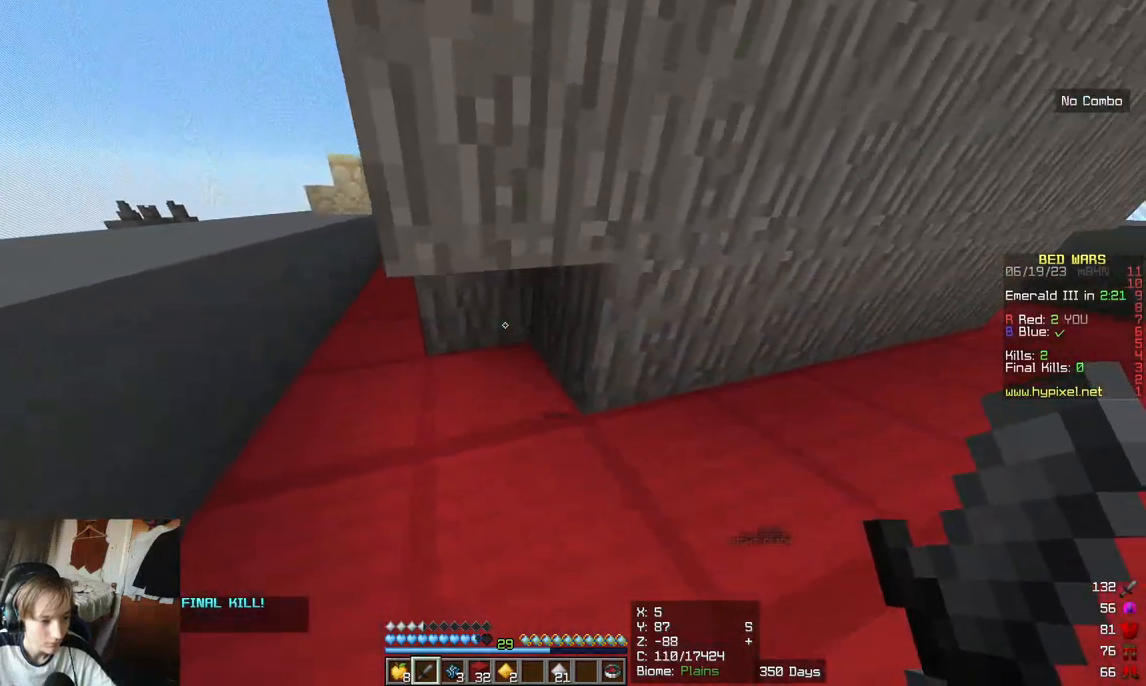
{"keys": ["d", "w"], "mouse": [], "events": [[217, "w", "down"]]}
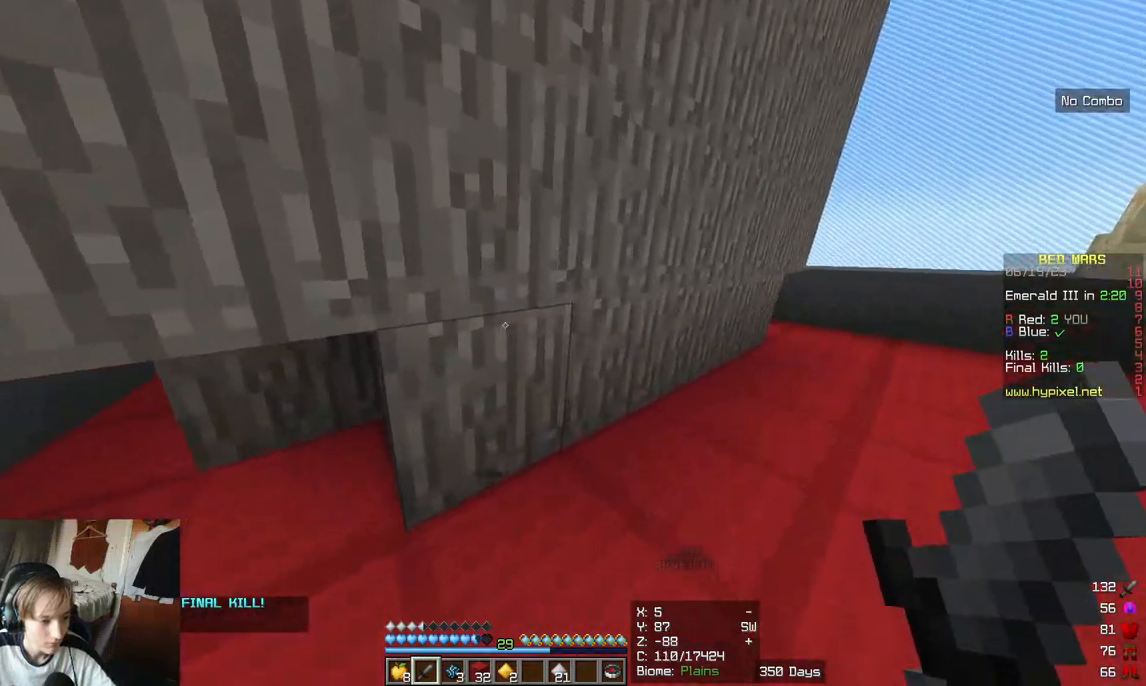
{"keys": ["d"], "mouse": [], "events": [[183, "w", "up"]]}
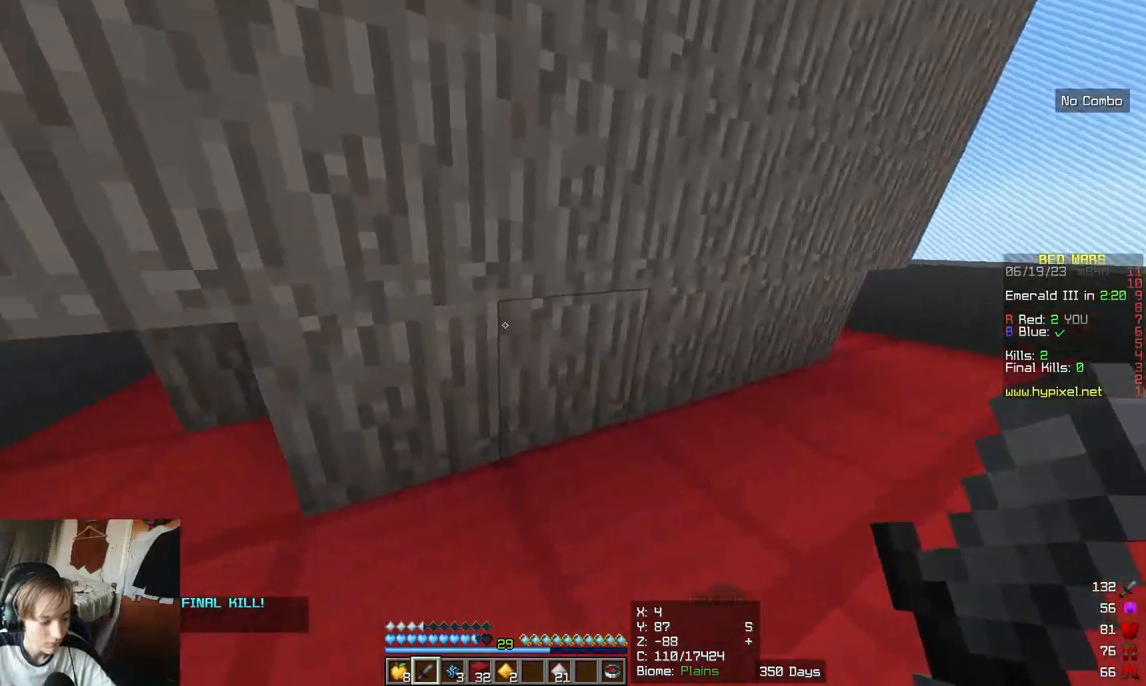
{"keys": [], "mouse": [], "events": [[500, "d", "up"]]}
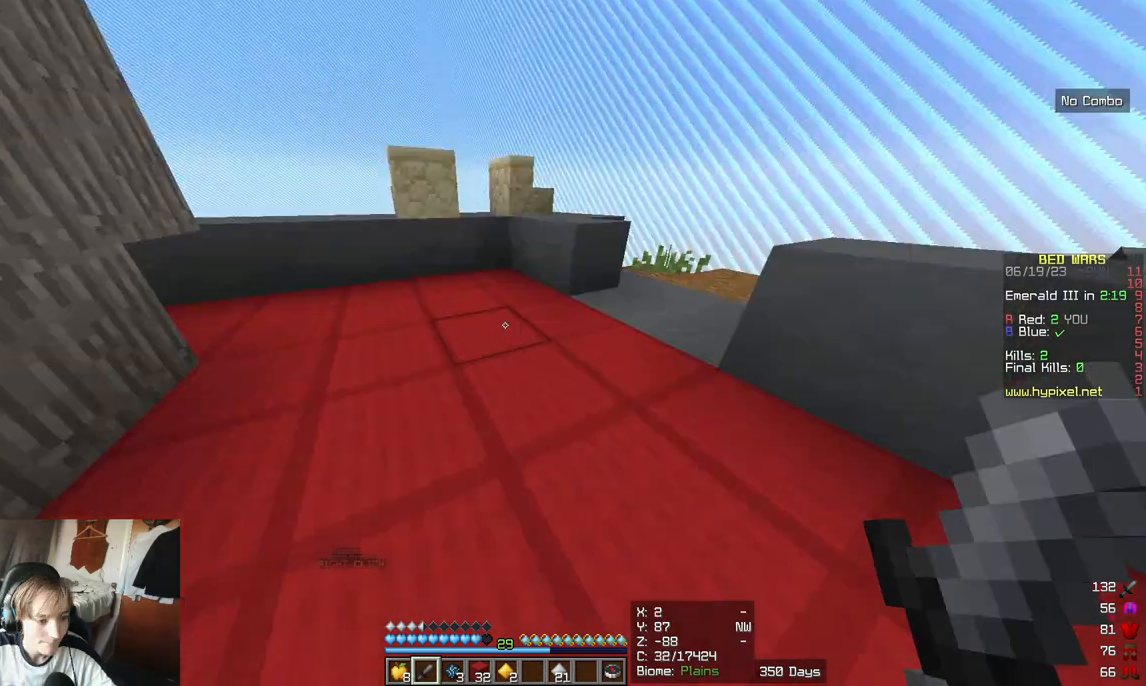
{"keys": [], "mouse": [], "events": []}
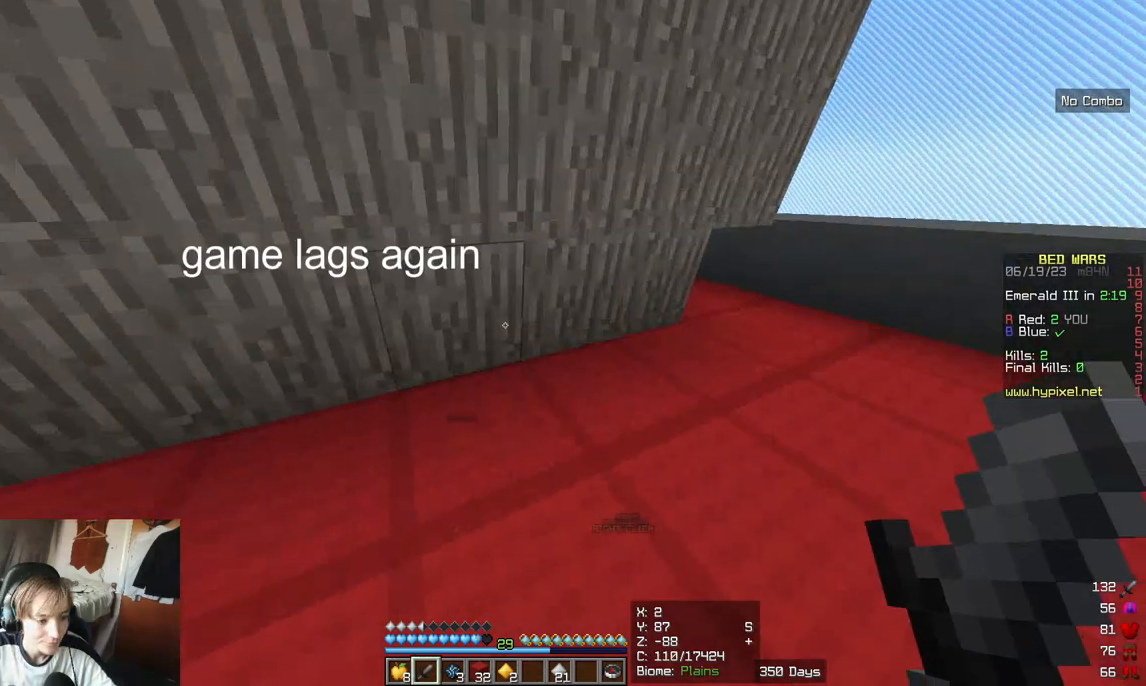
{"keys": [], "mouse": [], "events": []}
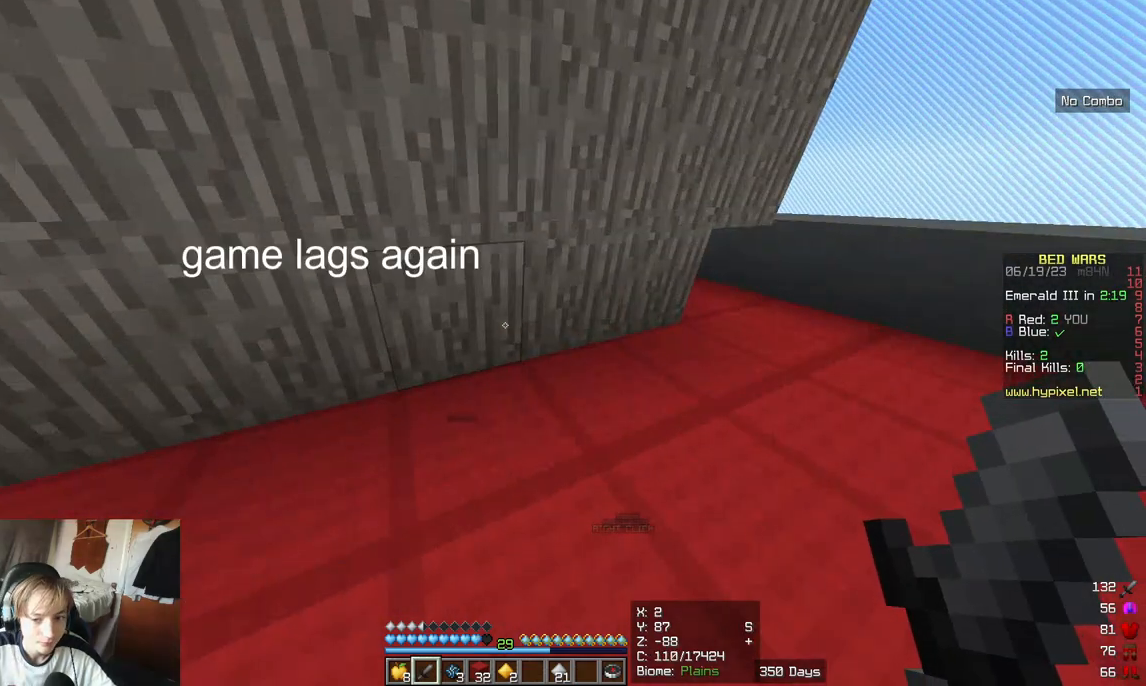
{"keys": [], "mouse": [], "events": []}
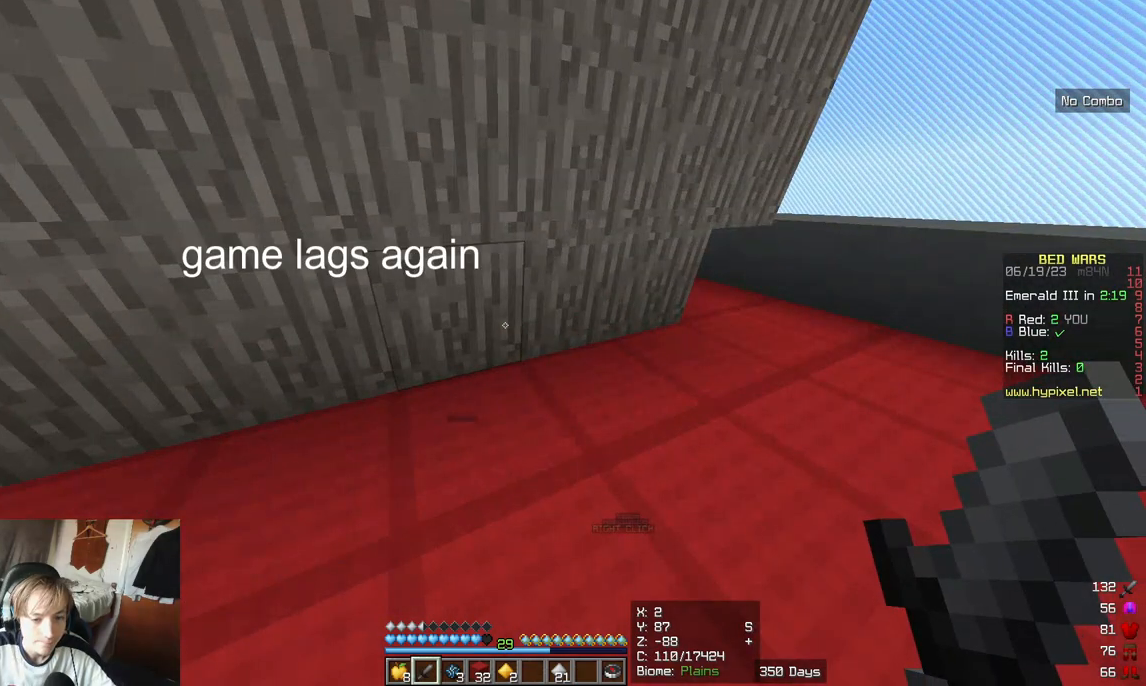
{"keys": [], "mouse": [], "events": []}
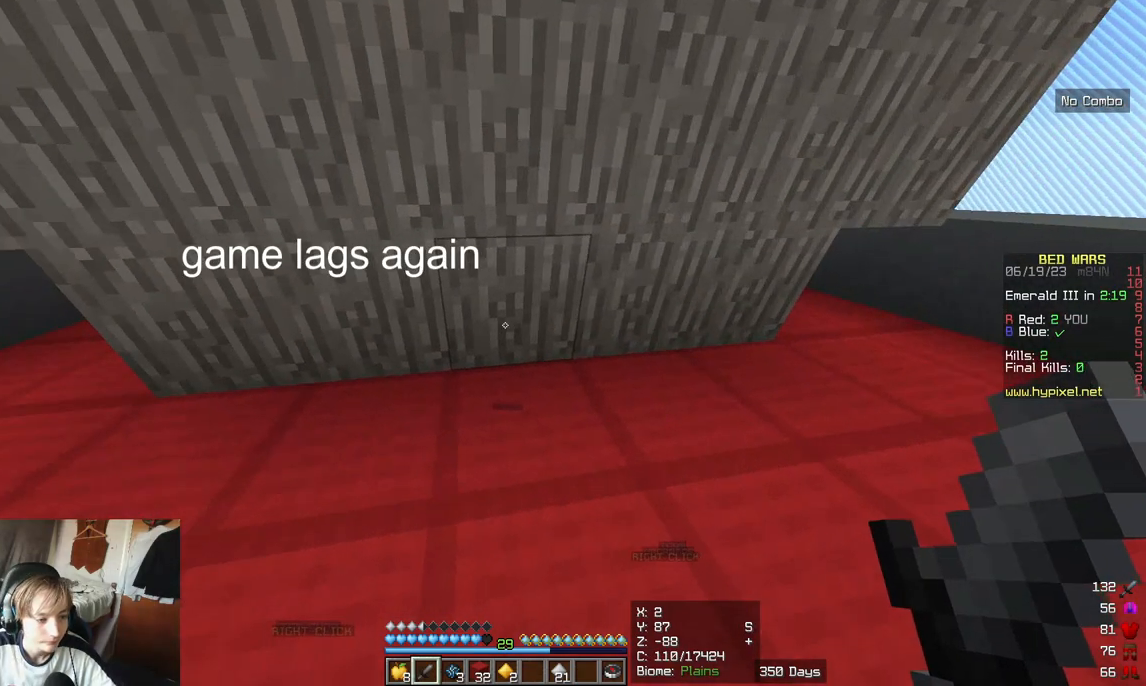
{"keys": [], "mouse": [], "events": []}
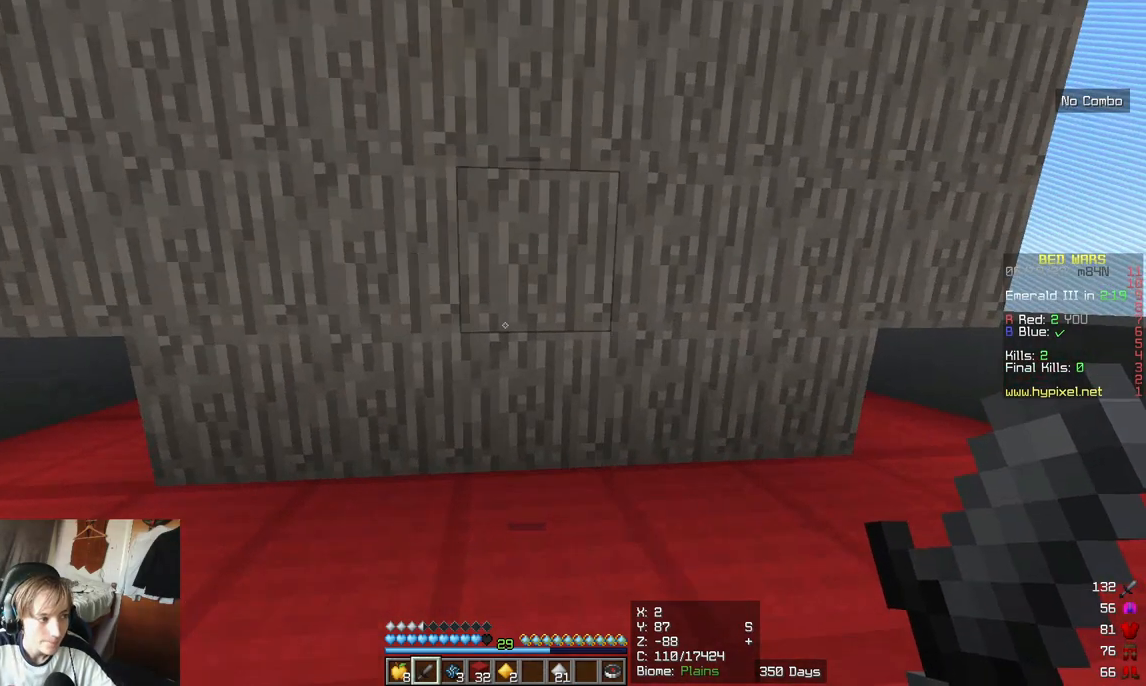
{"keys": [], "mouse": [], "events": []}
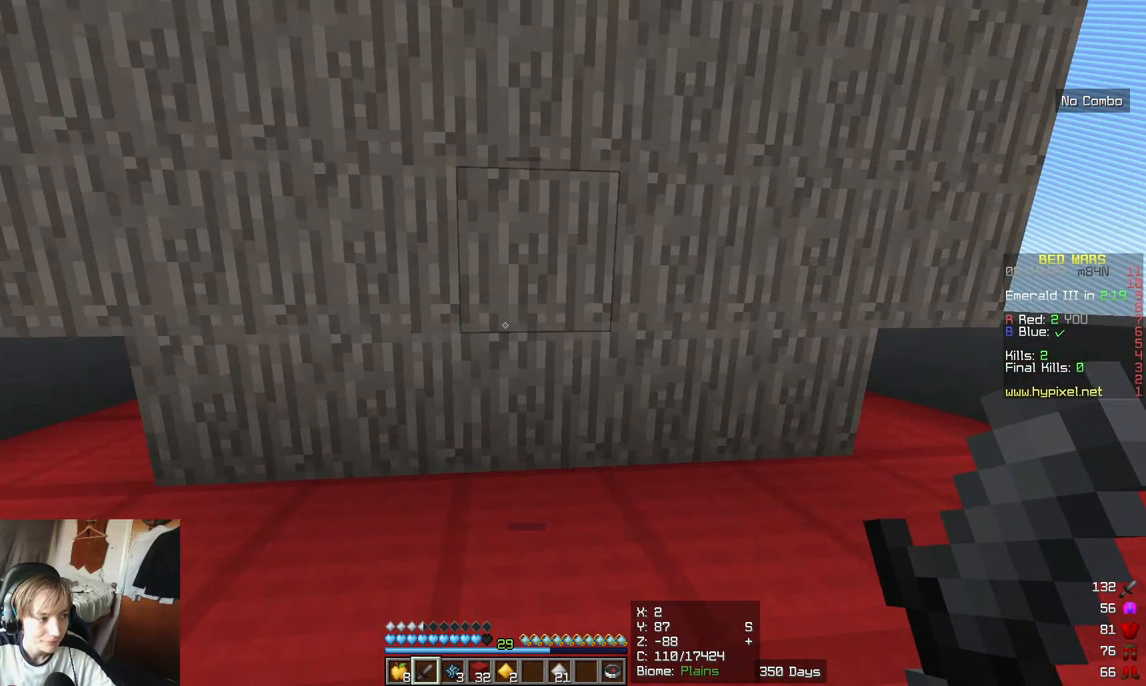
{"keys": ["d"], "mouse": [], "events": [[133, "d", "down"]]}
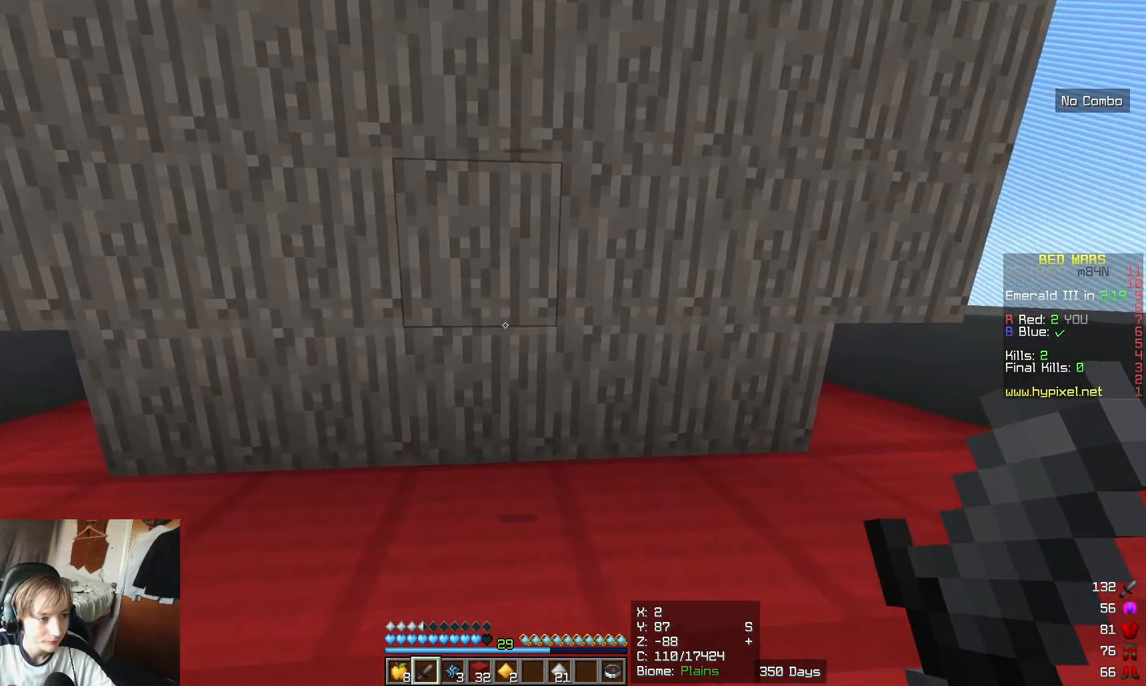
{"keys": ["a"], "mouse": [], "events": [[250, "d", "up"], [300, "a", "down"]]}
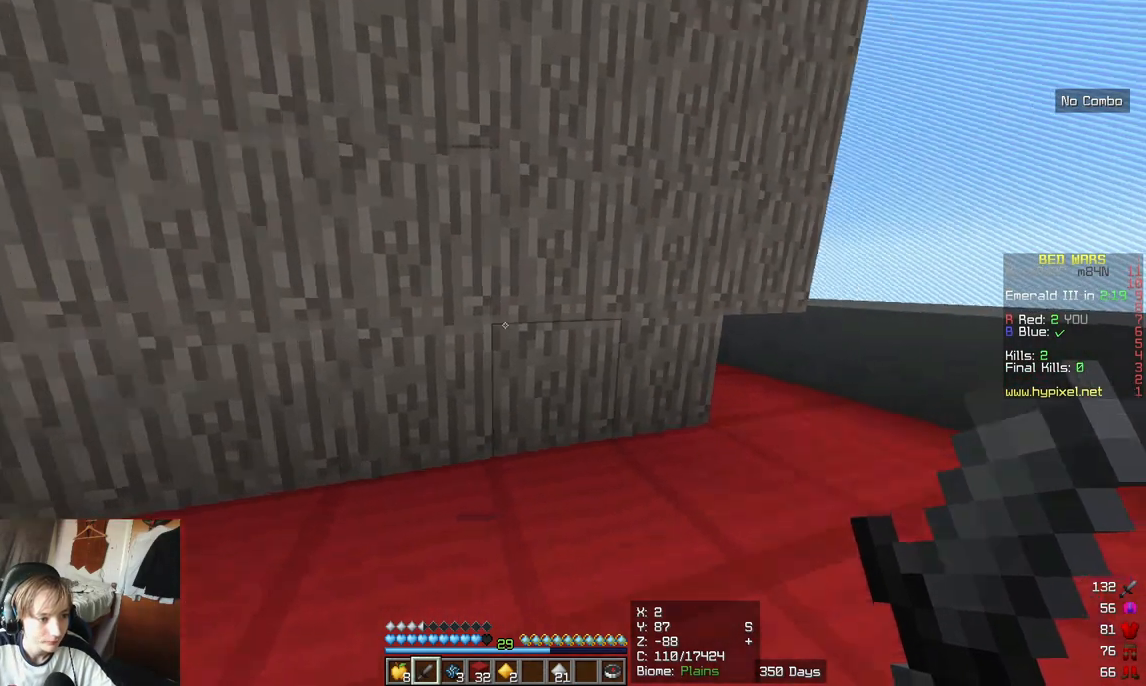
{"keys": ["d", "w"], "mouse": [], "events": [[300, "a", "up"], [317, "w", "down"], [367, "d", "down"]]}
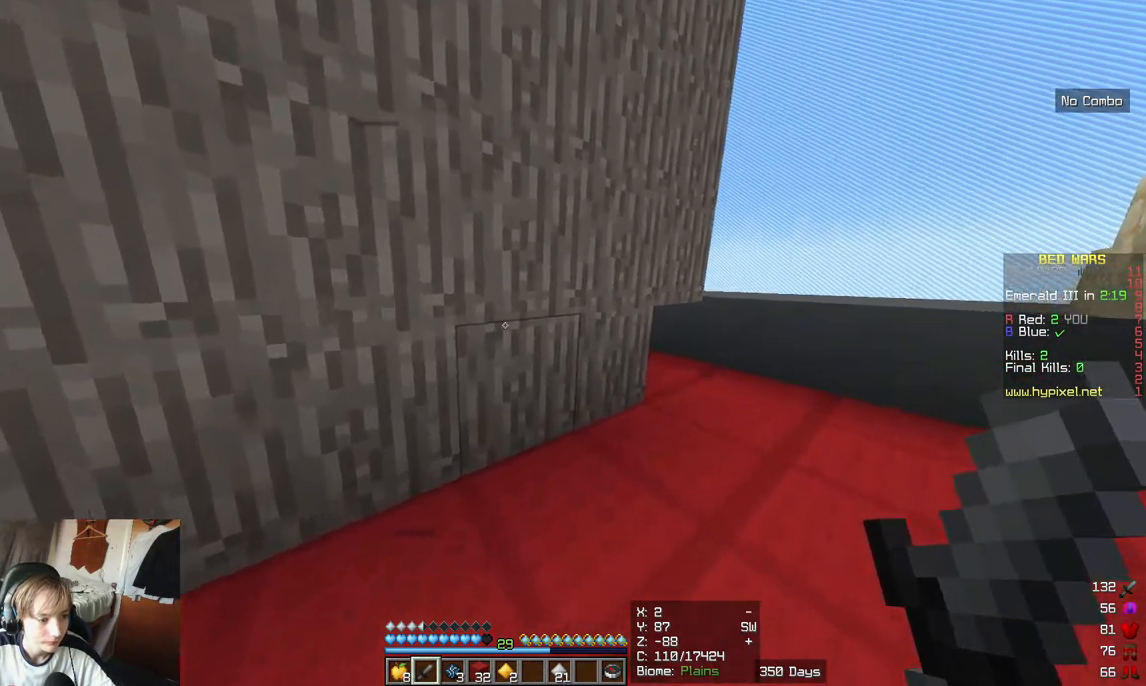
{"keys": [], "mouse": [], "events": [[133, "w", "up"], [283, "d", "up"]]}